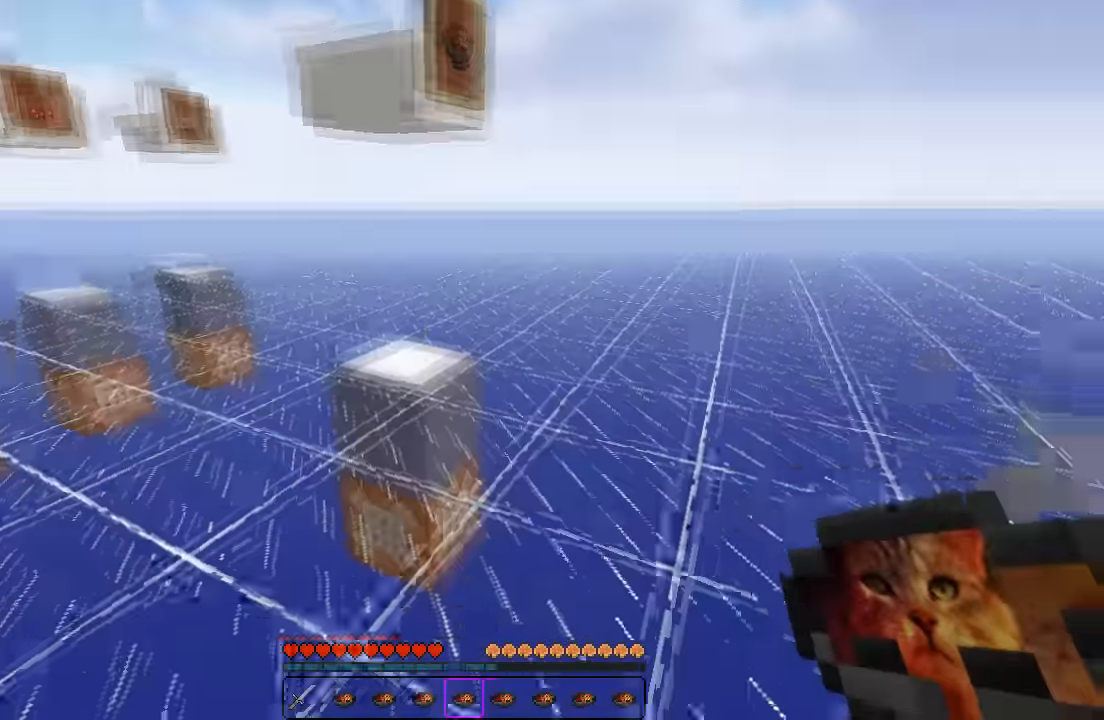
Gameplay with keyboard; each line is a JSON object with the keys held at the frame after it. "events" lists presses ("down") and releases ("up") of "a", "d", "s" and "w" between this image and that frame as [ms after this image, input, new state], when the widget could be followed in between. No other keys are recorded. Mouse input is not recorded.
{"keys": ["s"], "events": [[217, "s", "down"]]}
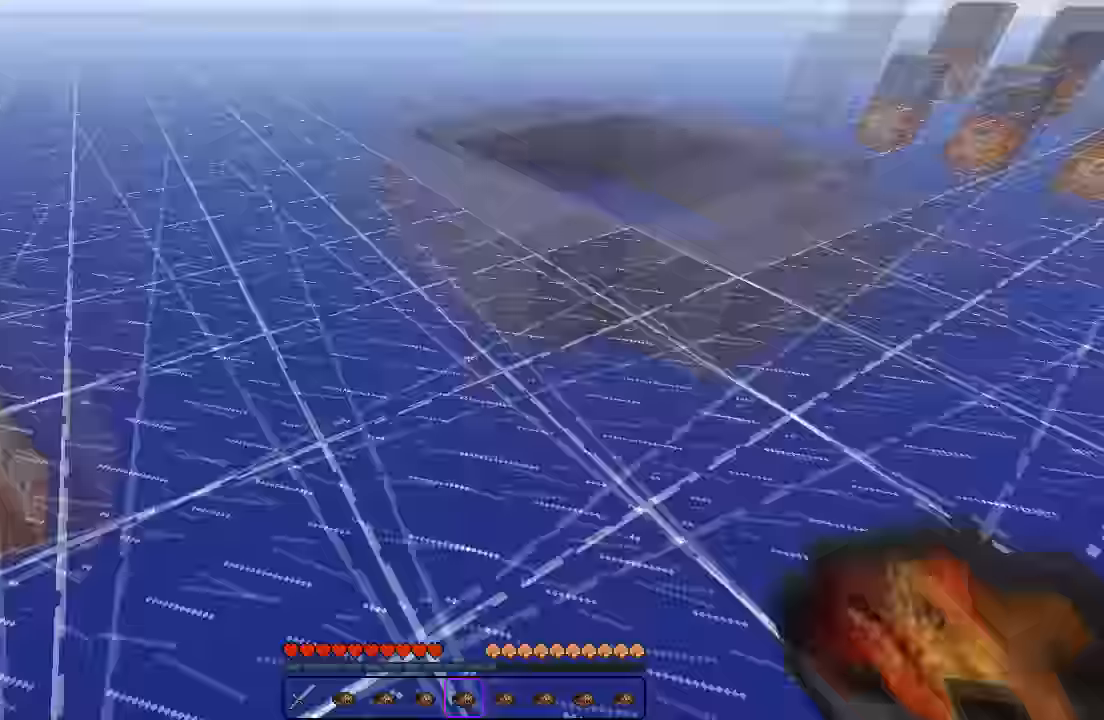
{"keys": [], "events": [[100, "s", "up"]]}
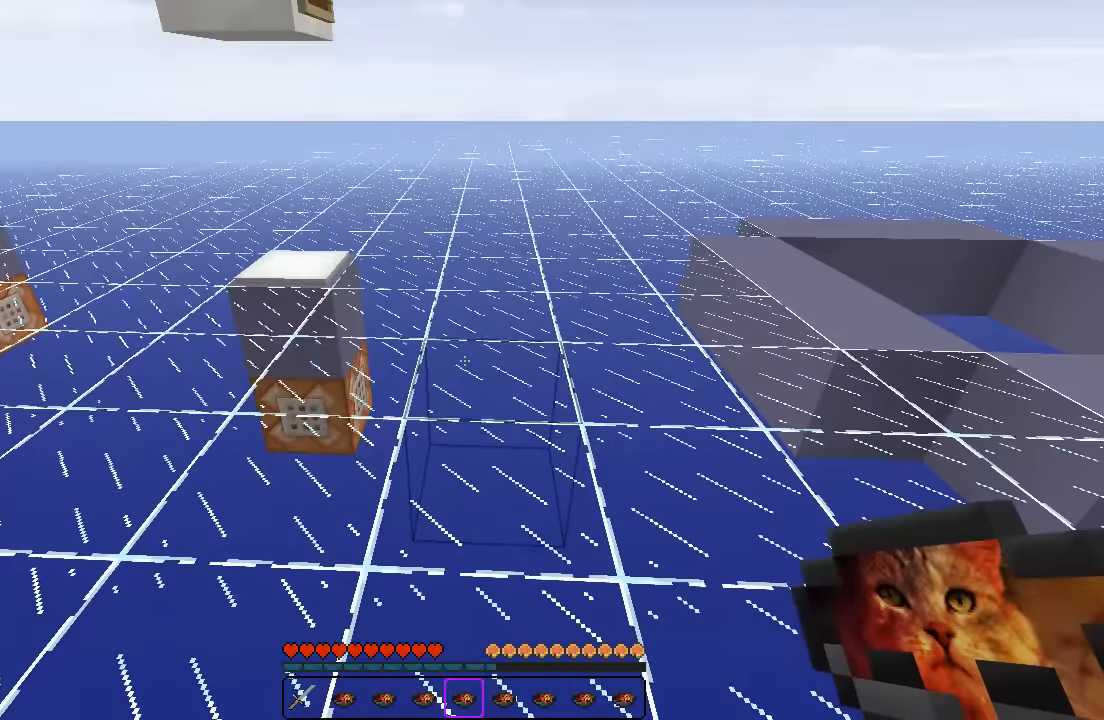
{"keys": [], "events": []}
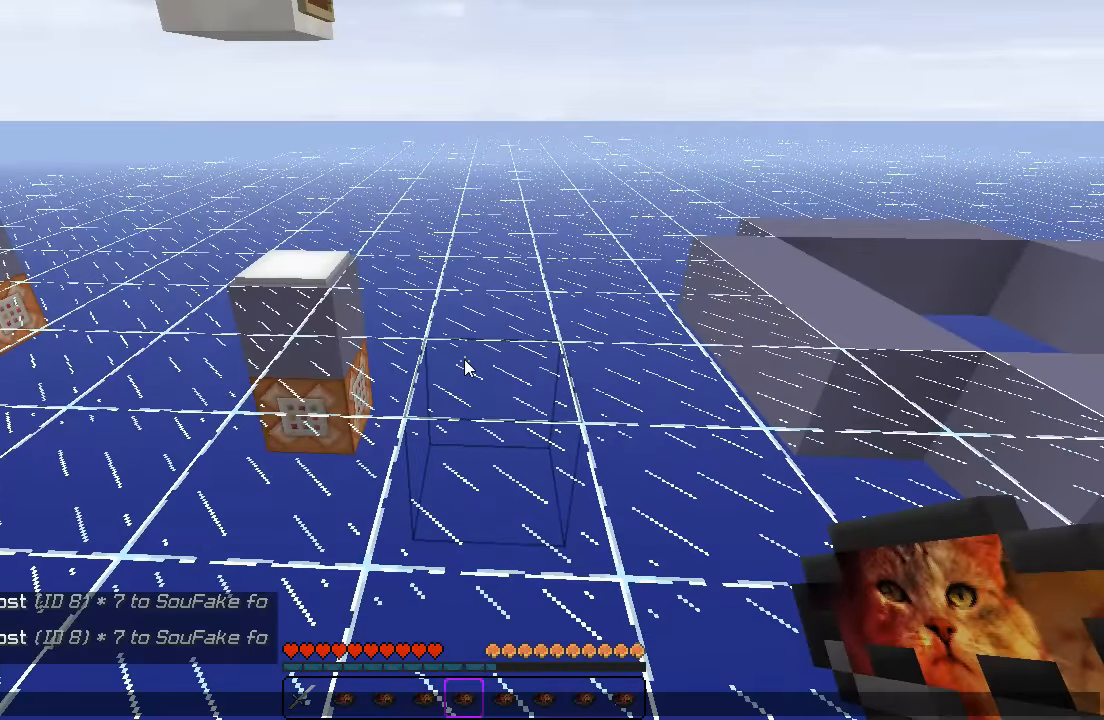
{"keys": [], "events": [[50, "a", "down"], [150, "a", "up"], [384, "d", "down"], [467, "d", "up"]]}
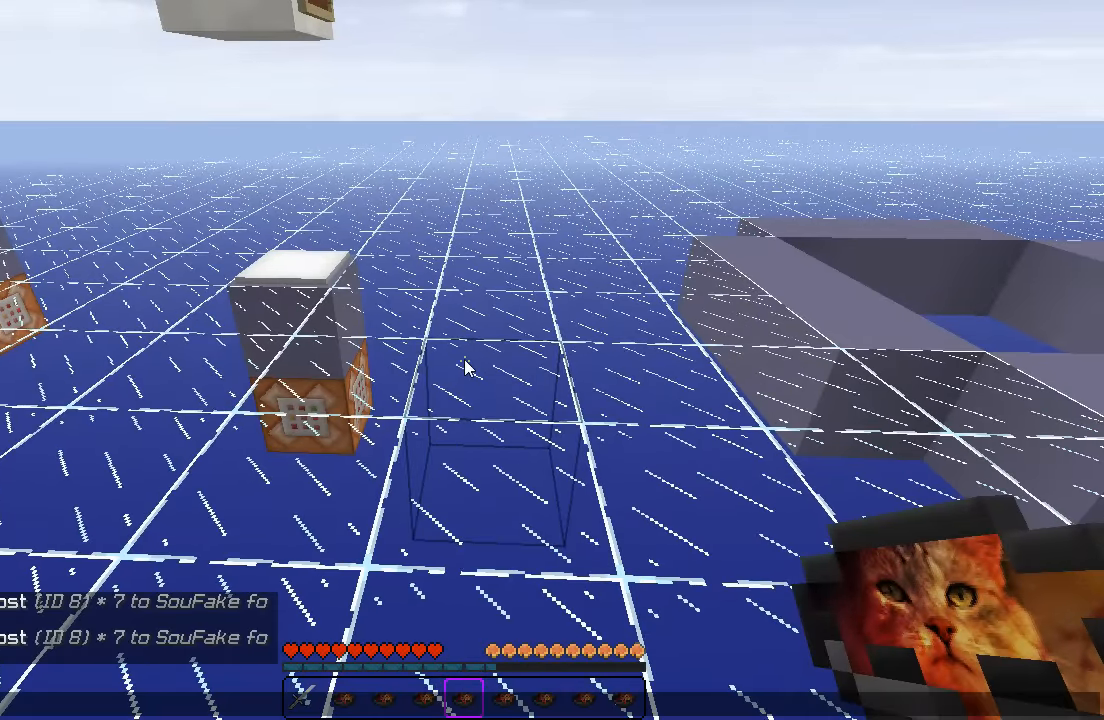
{"keys": [], "events": []}
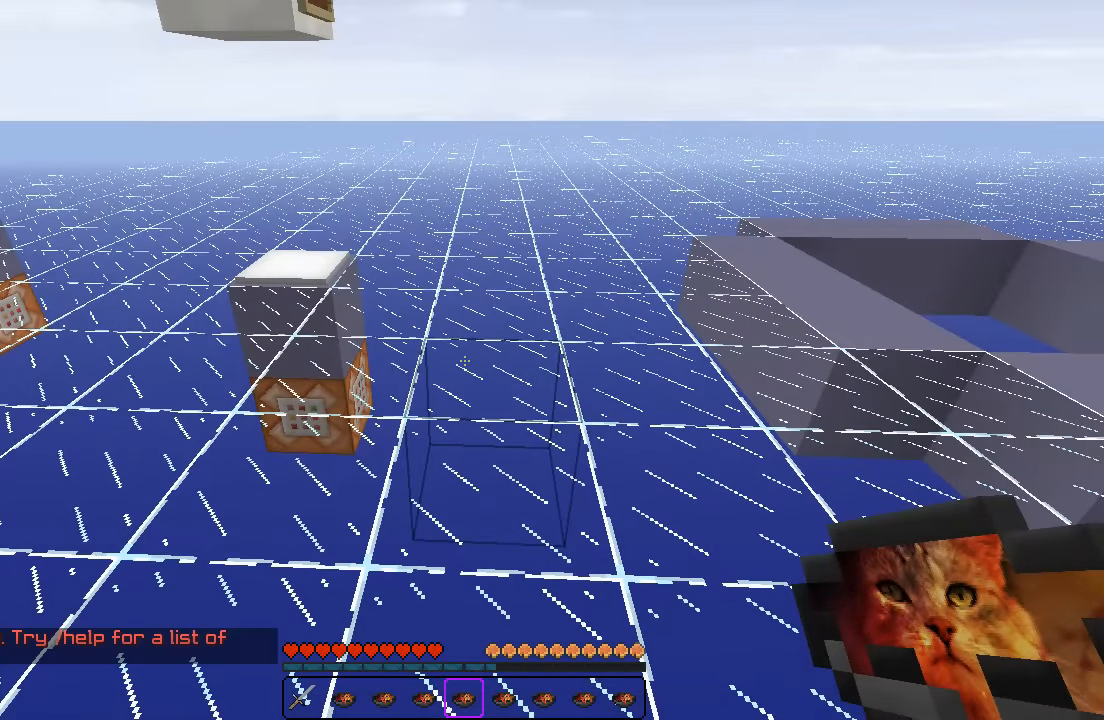
{"keys": [], "events": []}
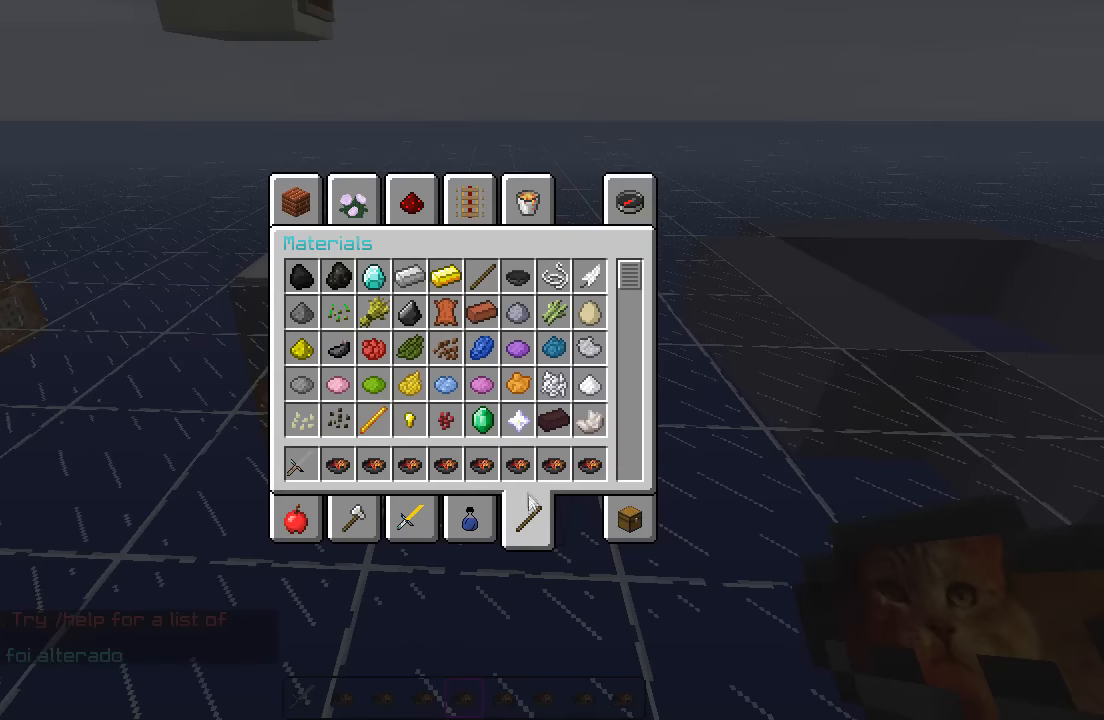
{"keys": [], "events": []}
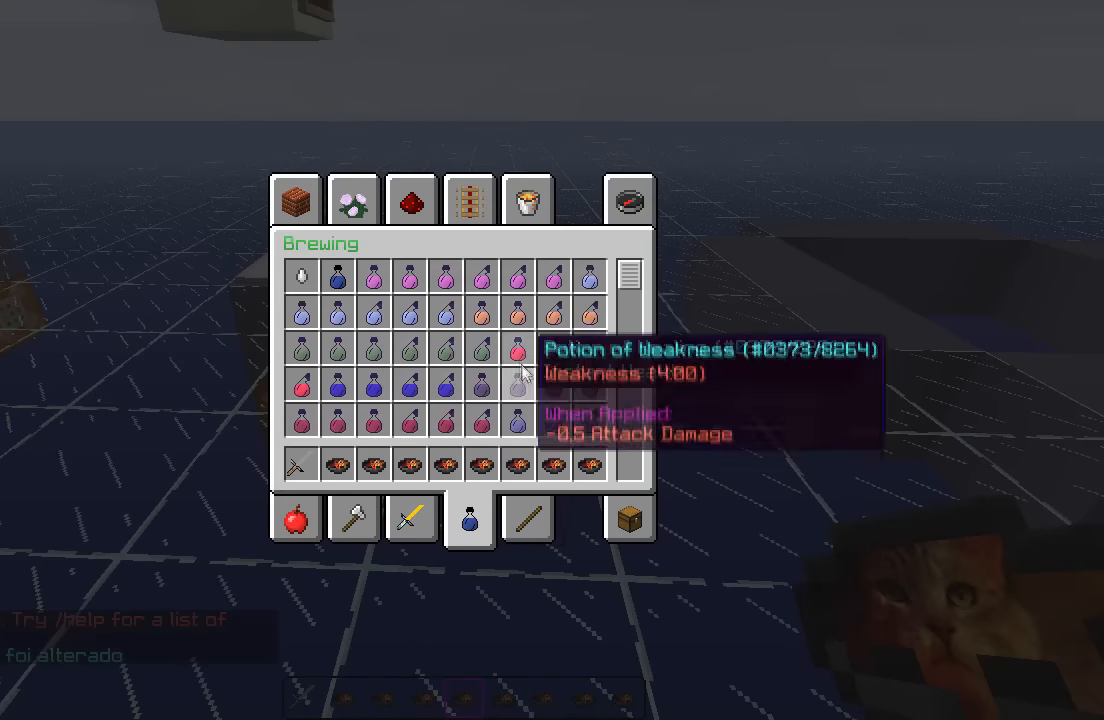
{"keys": [], "events": []}
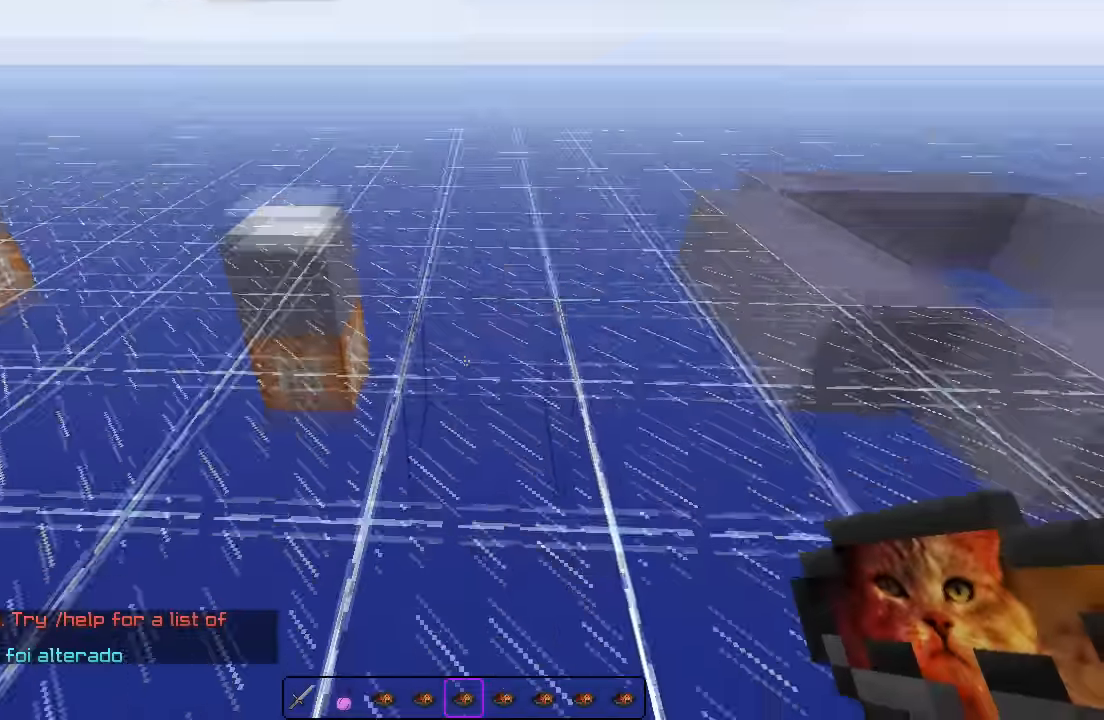
{"keys": [], "events": []}
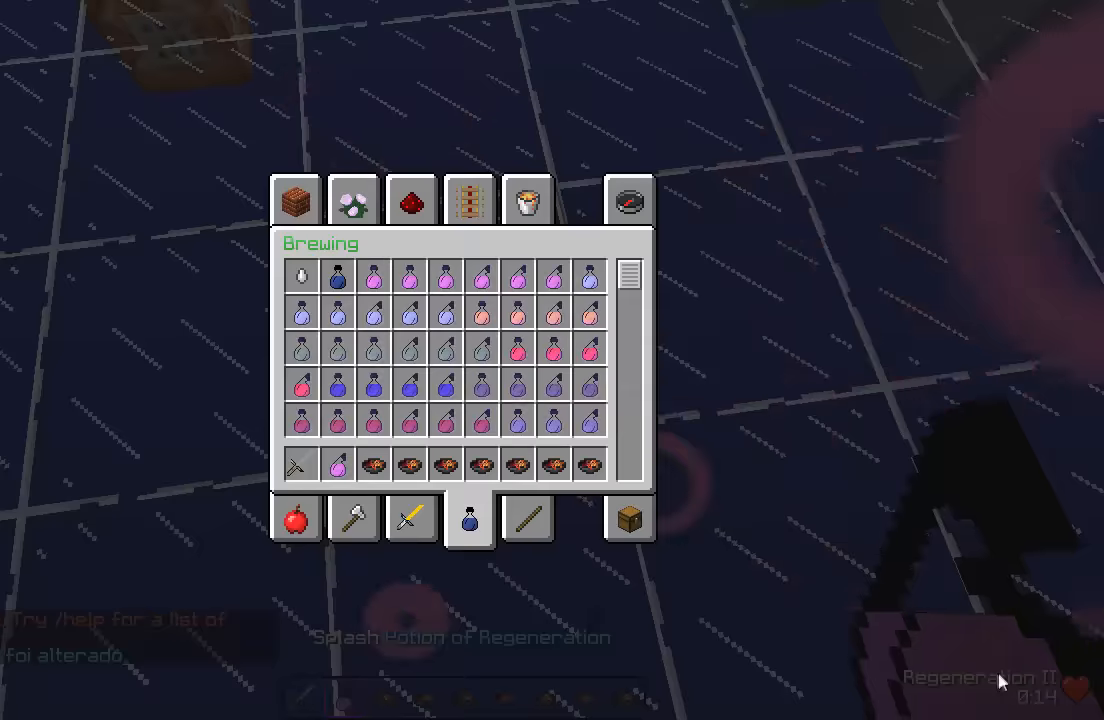
{"keys": [], "events": []}
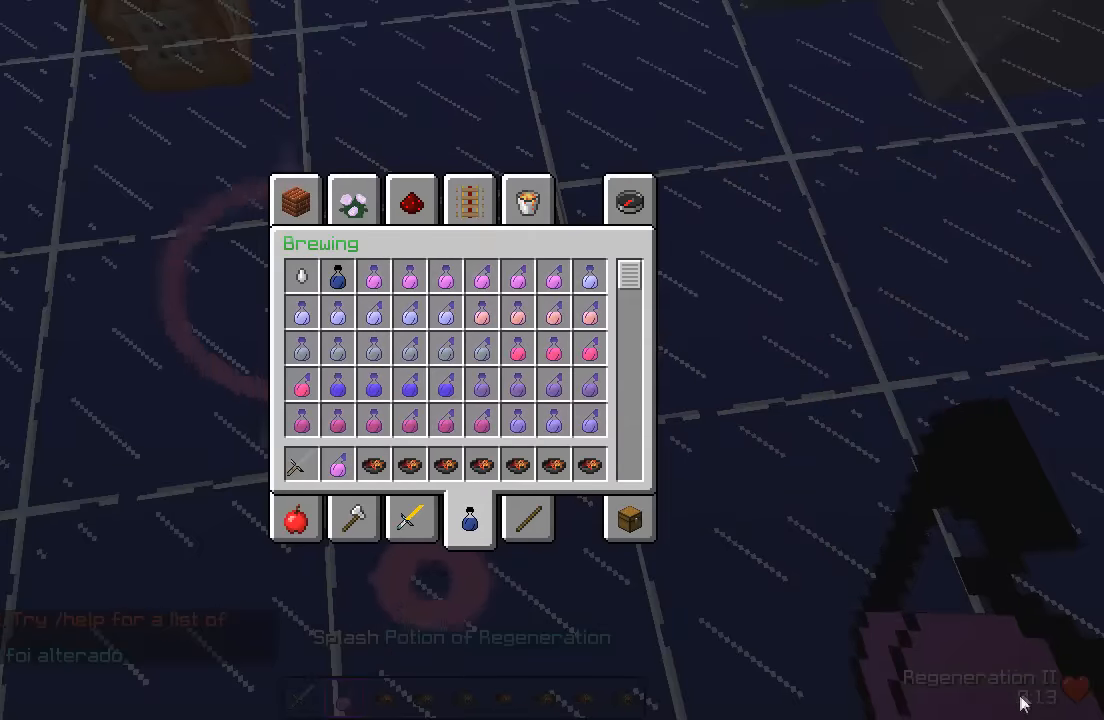
{"keys": ["d"], "events": [[500, "d", "down"]]}
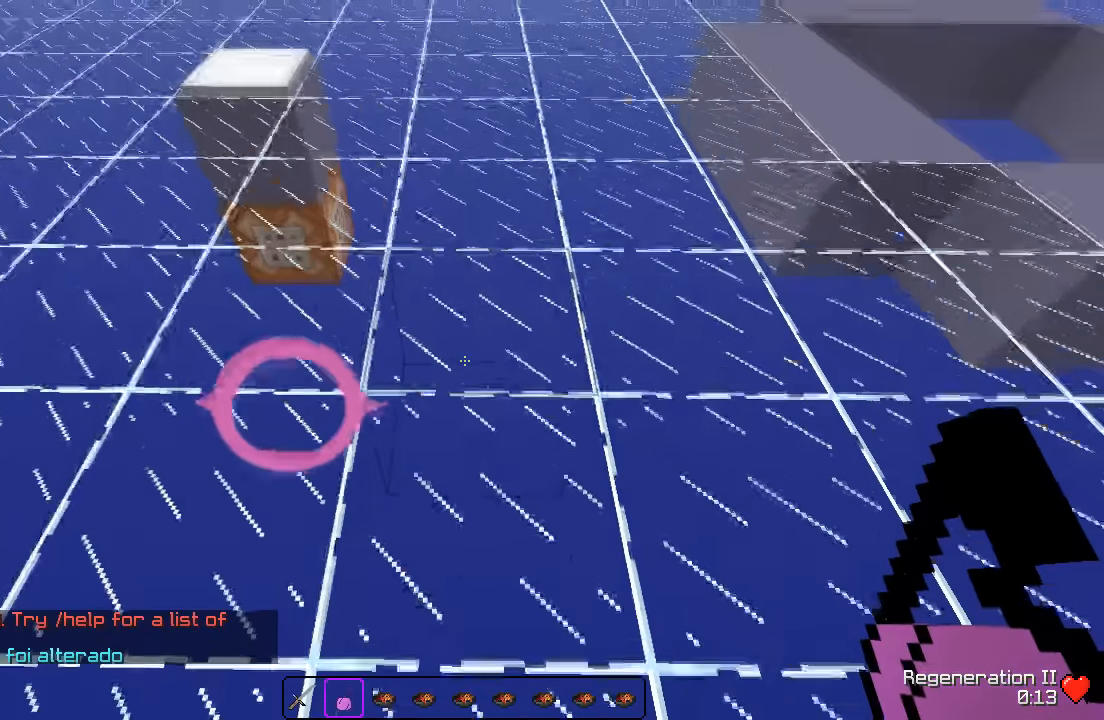
{"keys": ["w"], "events": [[333, "d", "up"], [366, "w", "down"]]}
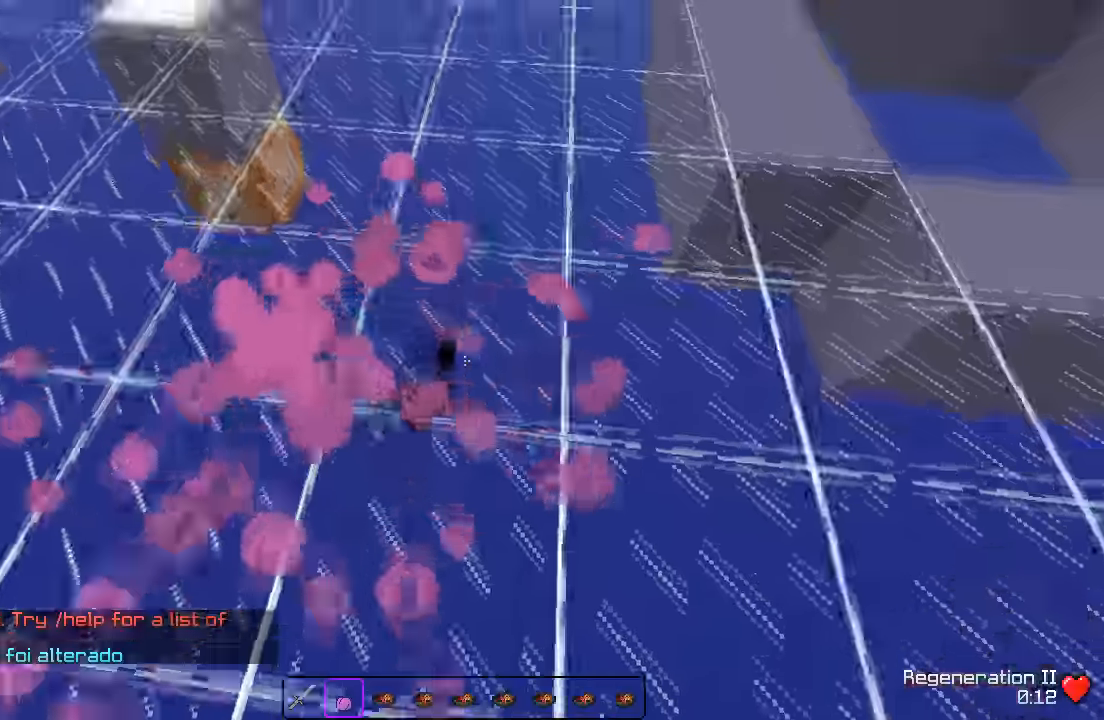
{"keys": ["d", "w"], "events": [[83, "a", "down"], [83, "w", "up"], [150, "a", "up"], [300, "d", "down"], [400, "w", "down"]]}
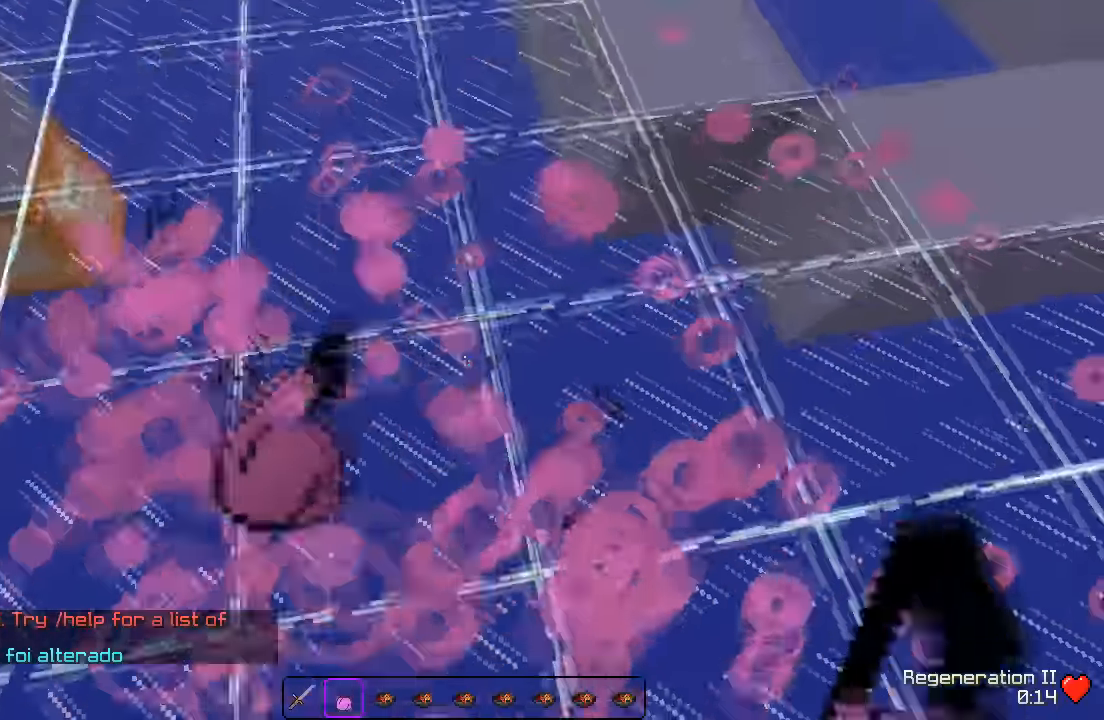
{"keys": ["w"], "events": [[133, "d", "up"]]}
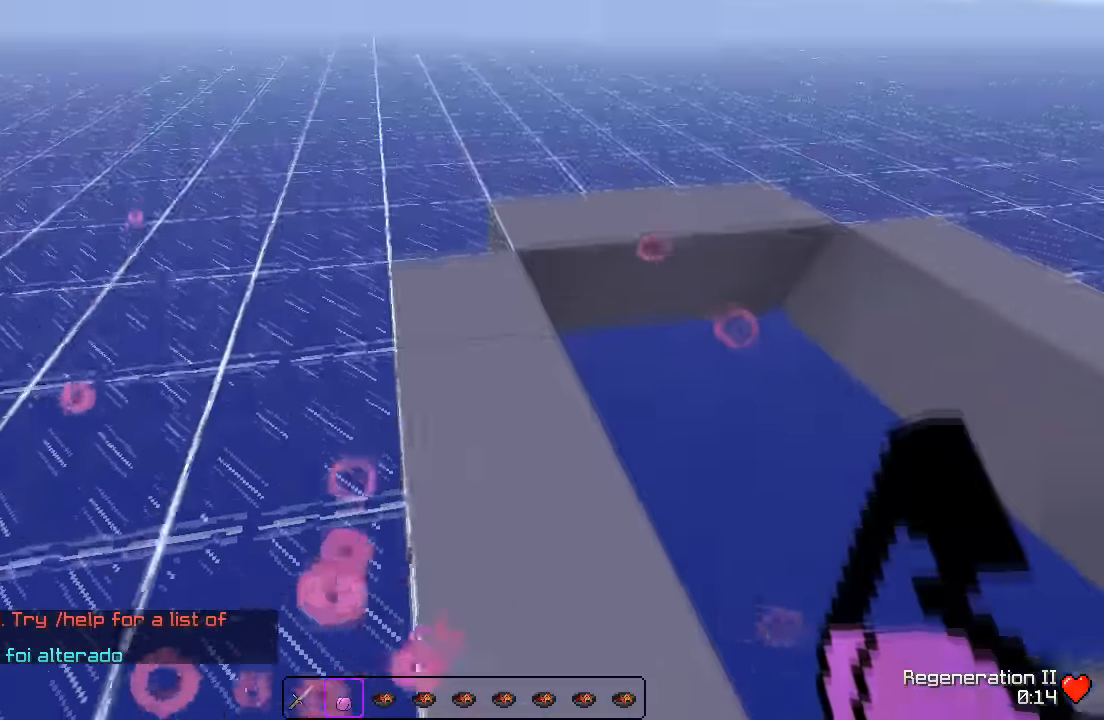
{"keys": ["d", "w"], "events": [[316, "d", "down"]]}
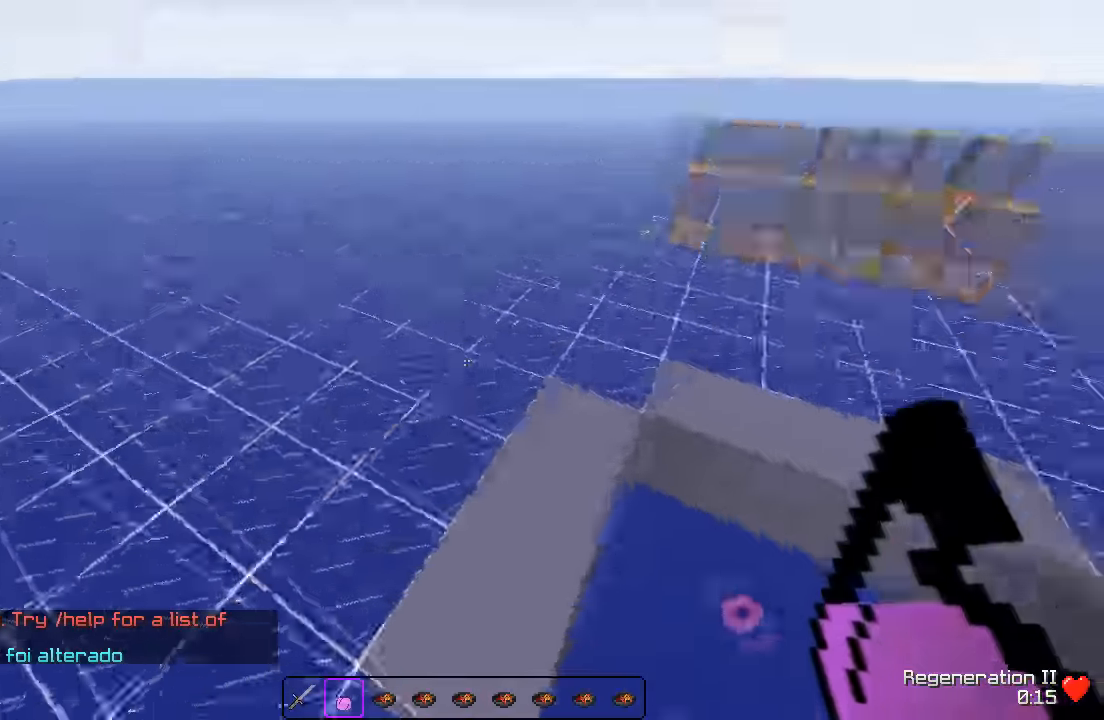
{"keys": ["w"], "events": [[300, "d", "up"]]}
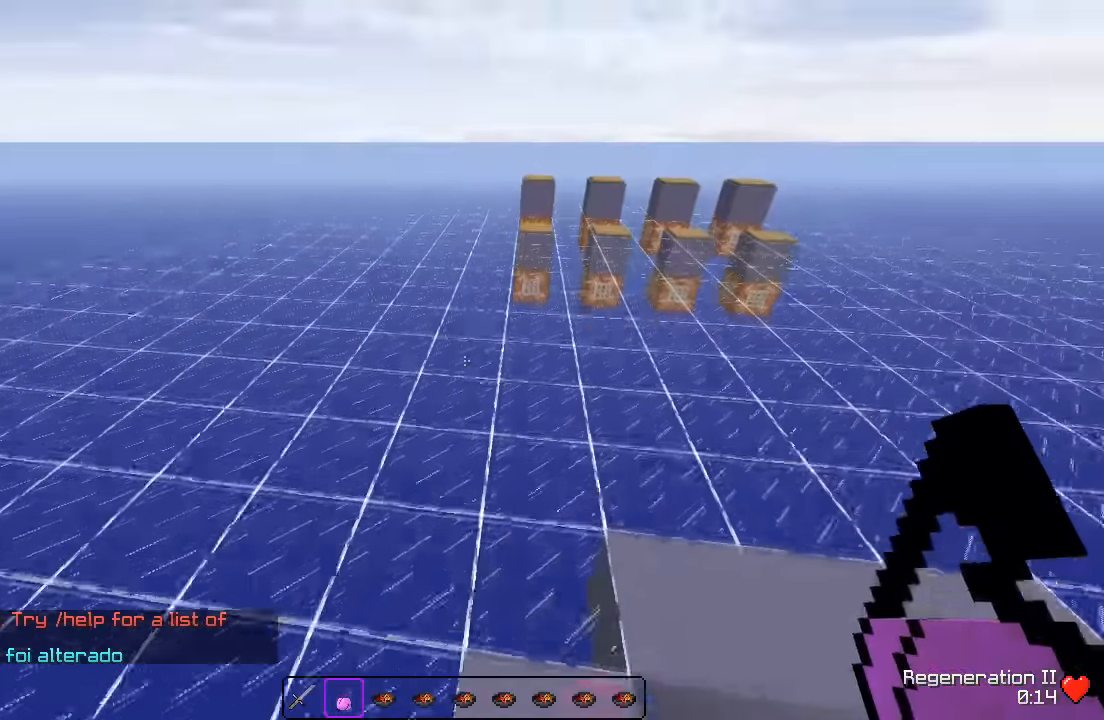
{"keys": ["w"], "events": []}
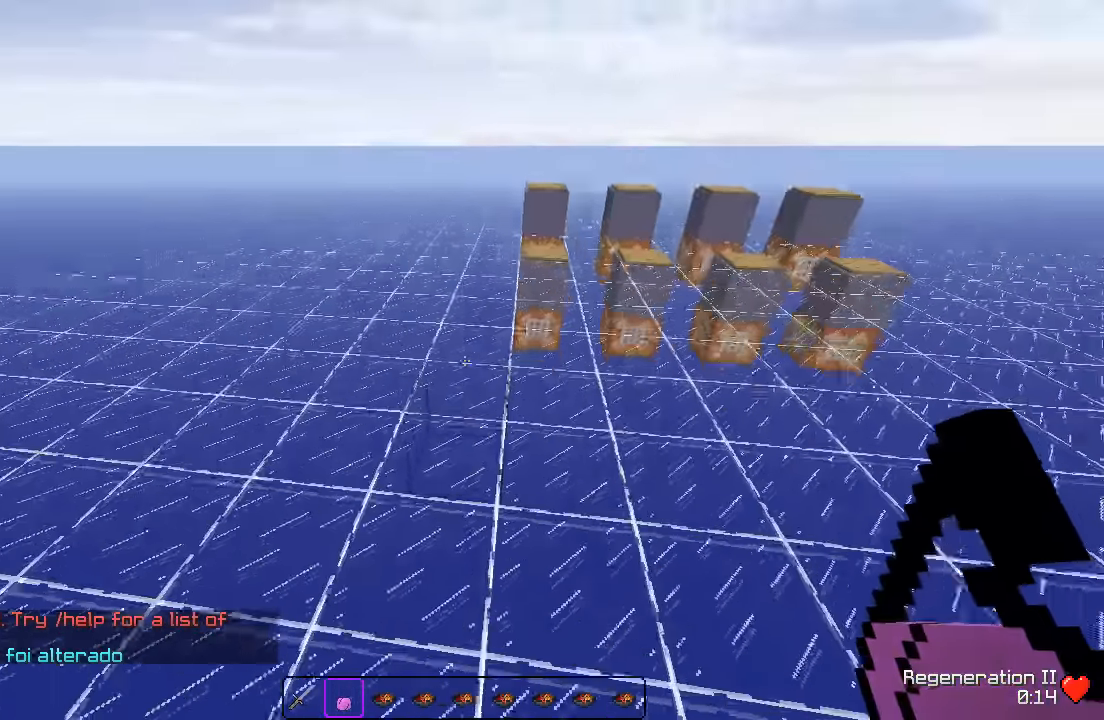
{"keys": [], "events": [[200, "w", "up"]]}
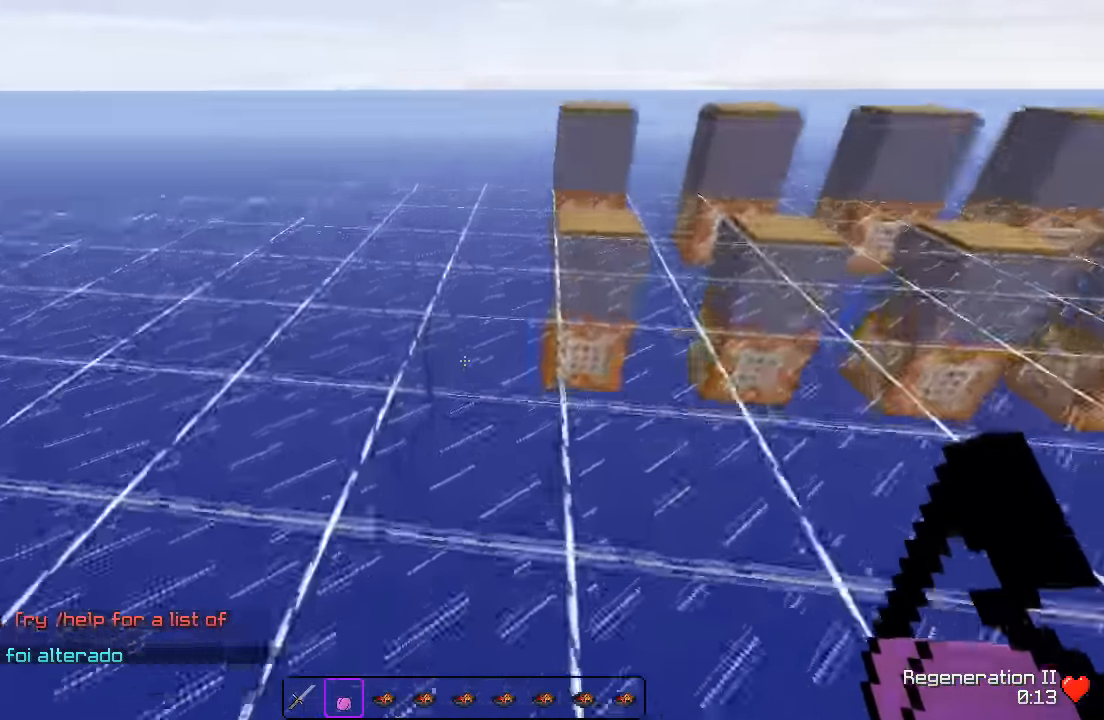
{"keys": [], "events": []}
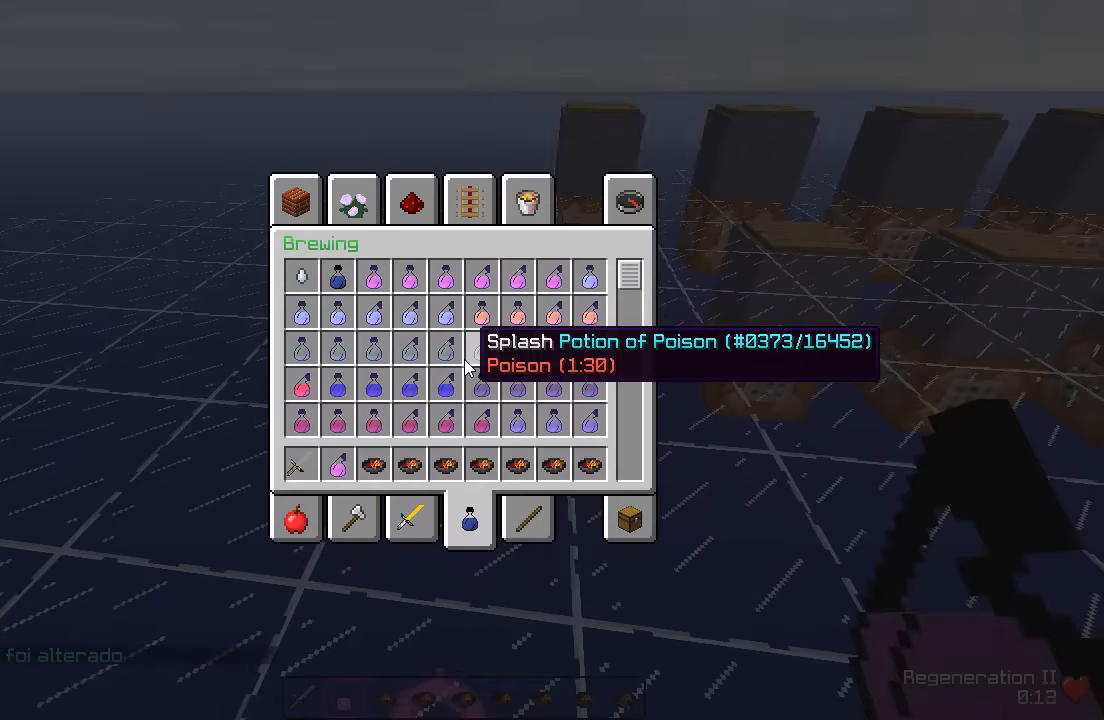
{"keys": [], "events": []}
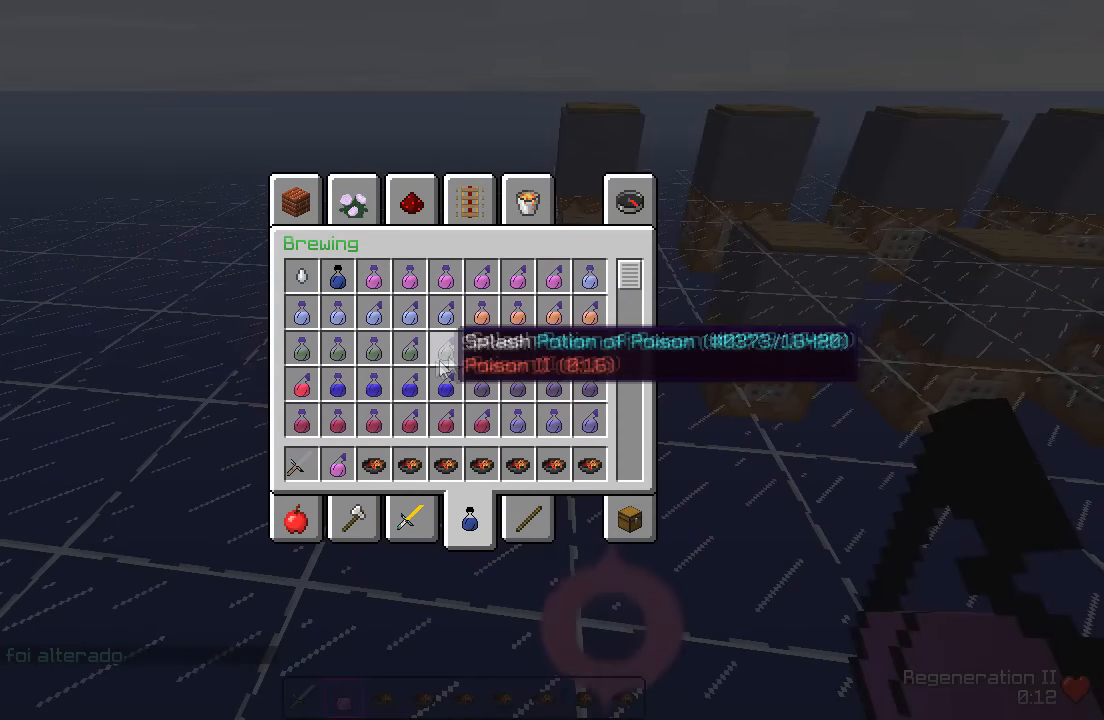
{"keys": [], "events": []}
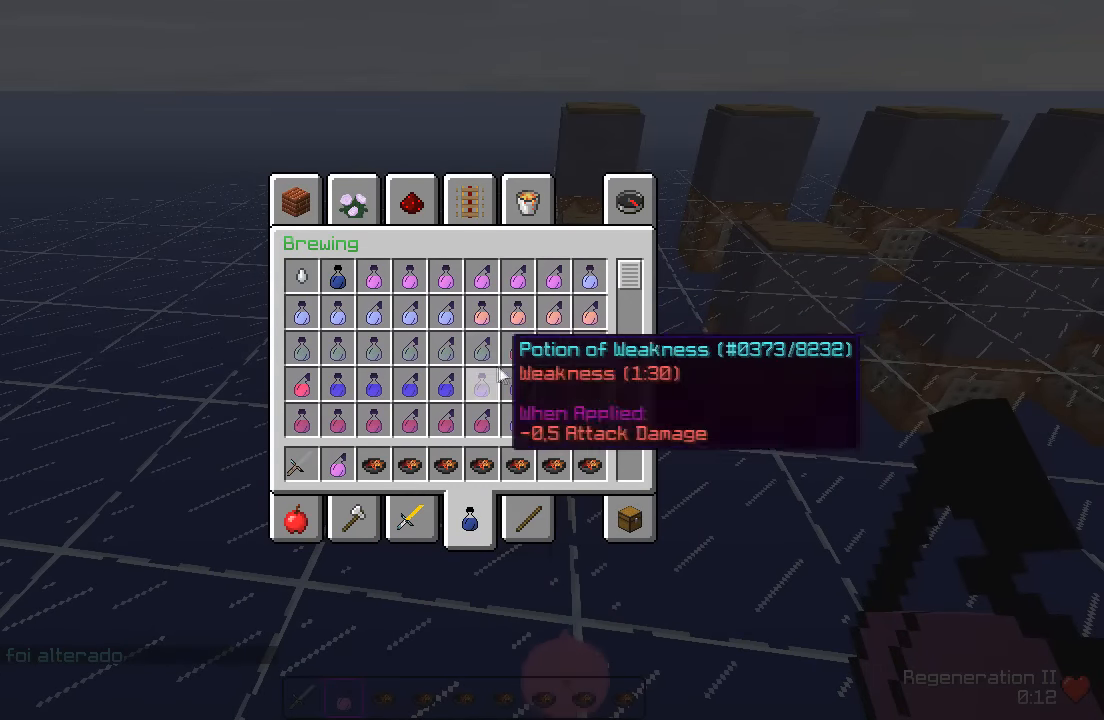
{"keys": [], "events": []}
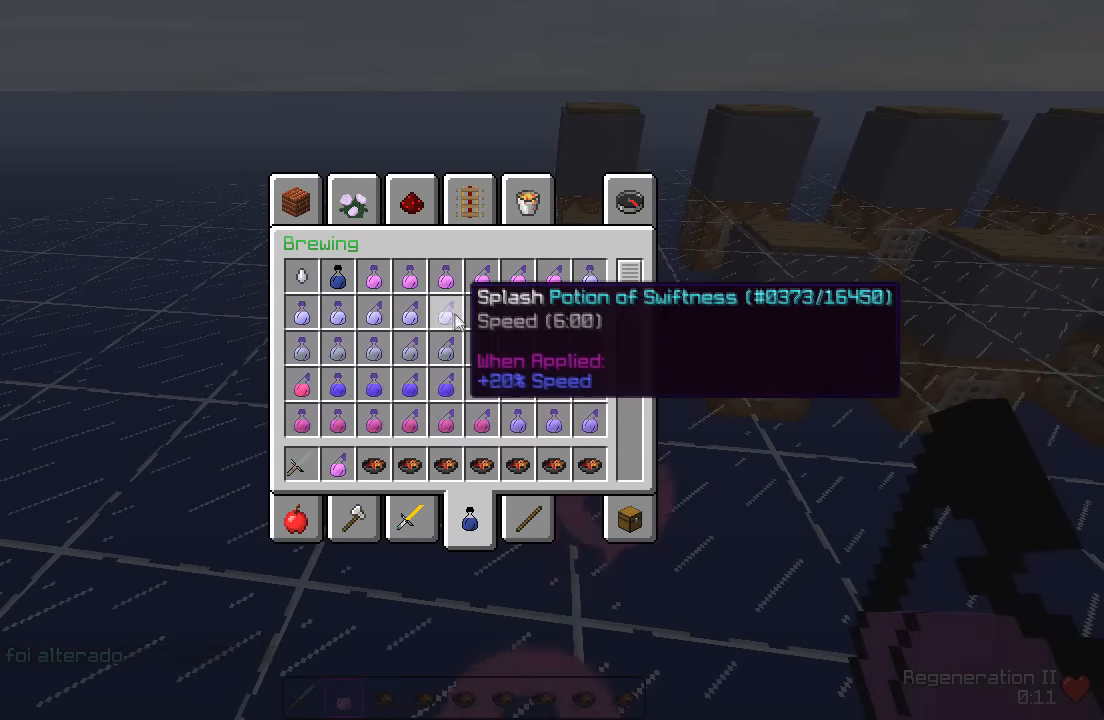
{"keys": [], "events": []}
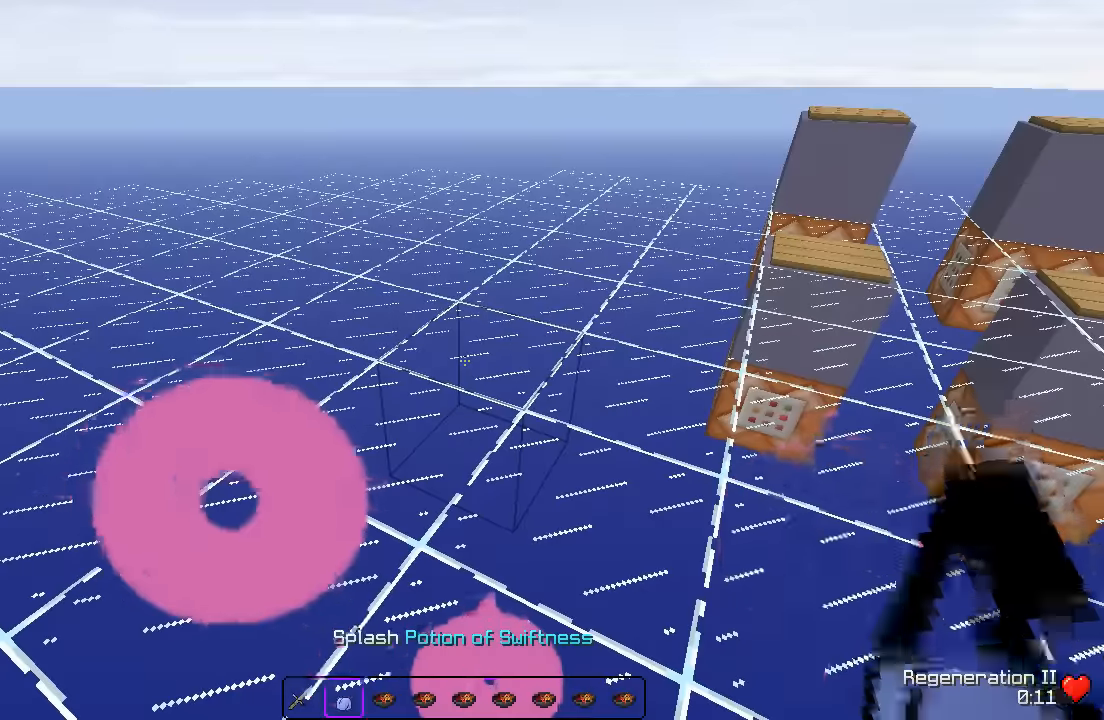
{"keys": [], "events": []}
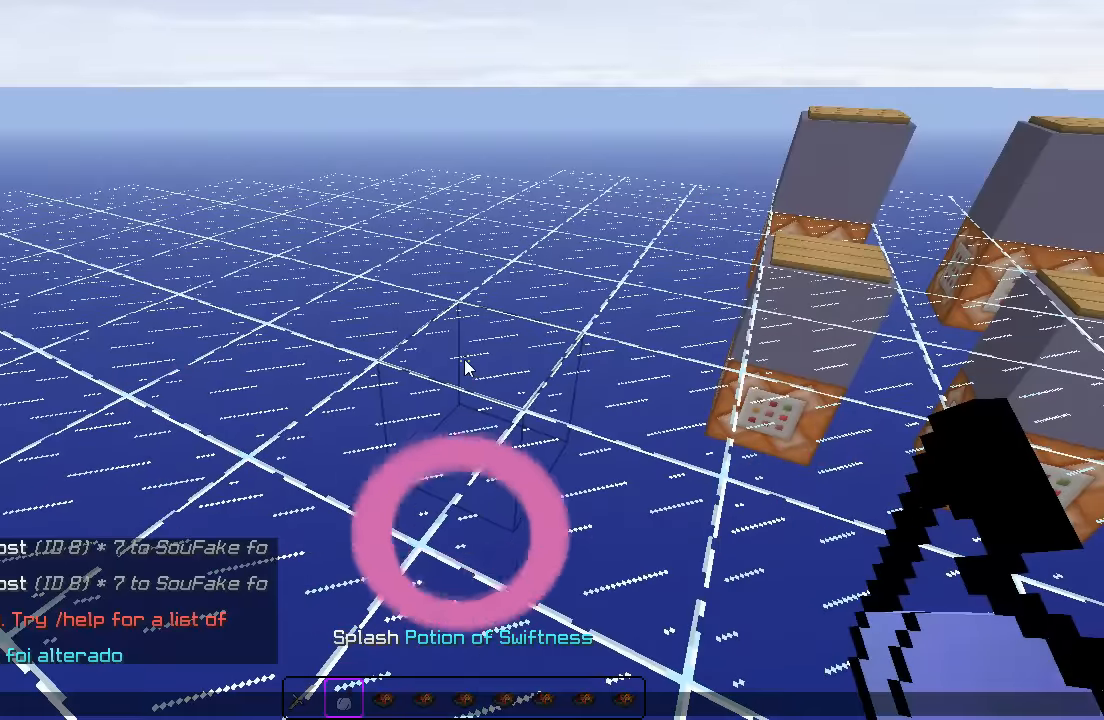
{"keys": [], "events": [[116, "a", "down"], [216, "a", "up"]]}